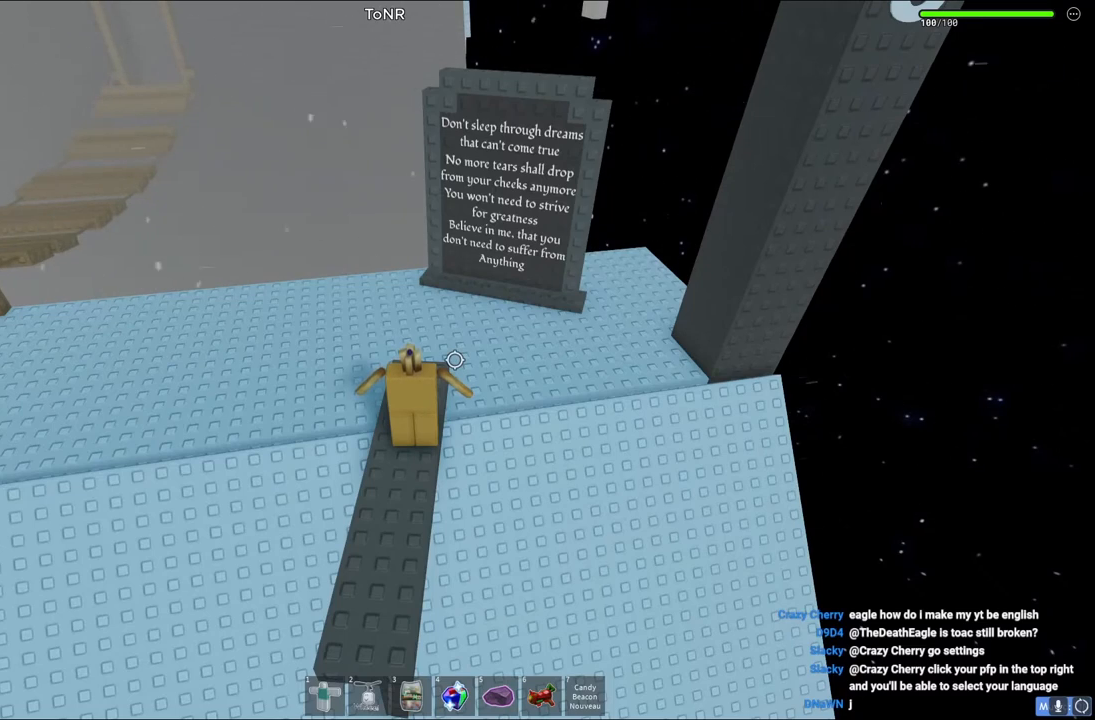
Gameplay with keyboard; each line is a JSON object with the keys held at the frame after it. "events" lists presses ("down") and releases ("up") of "a", "ctrl", "d", "e", "q", "s", "shift", "space" and "w" between this image and that frame as [ms after this image, input, new state], when the widget could be followed in between. No other keys are recorded. Mouse input is not recorded.
{"keys": ["w"], "events": [[433, "w", "down"]]}
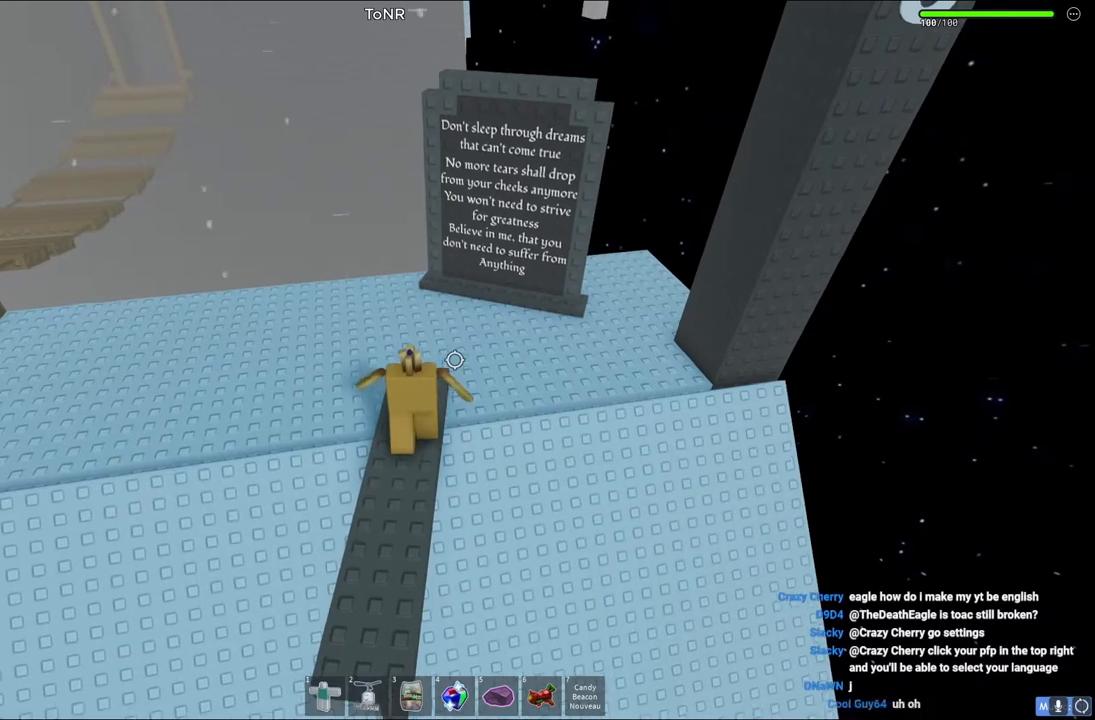
{"keys": ["a", "w"], "events": [[250, "a", "down"]]}
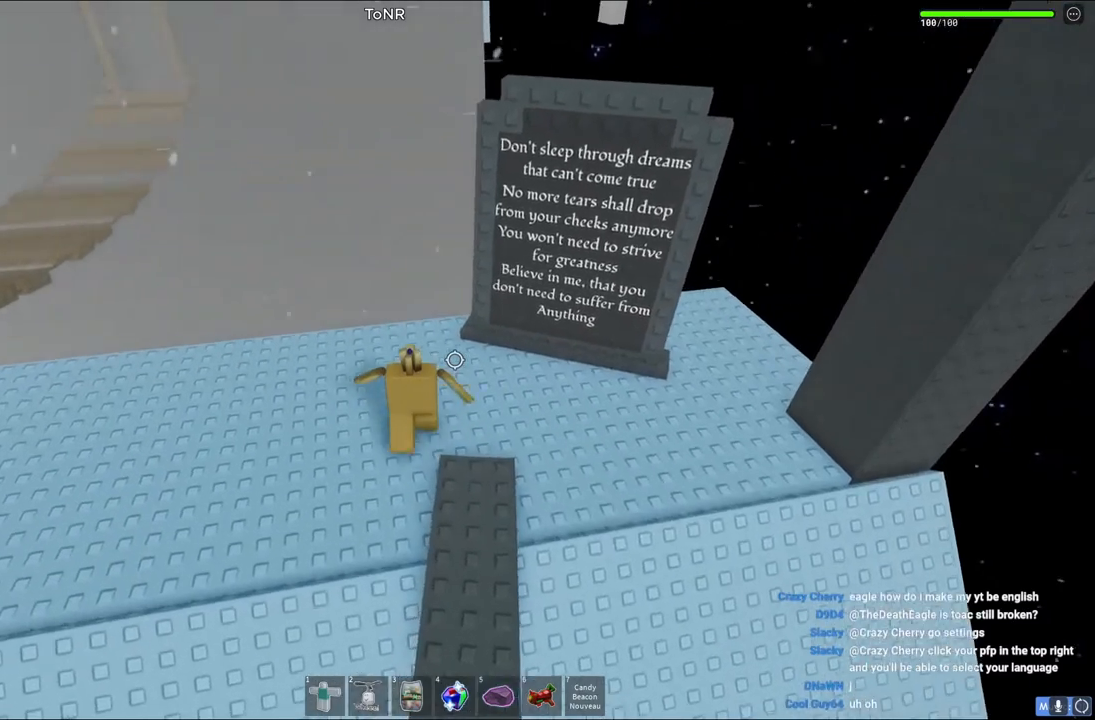
{"keys": ["a", "w"], "events": []}
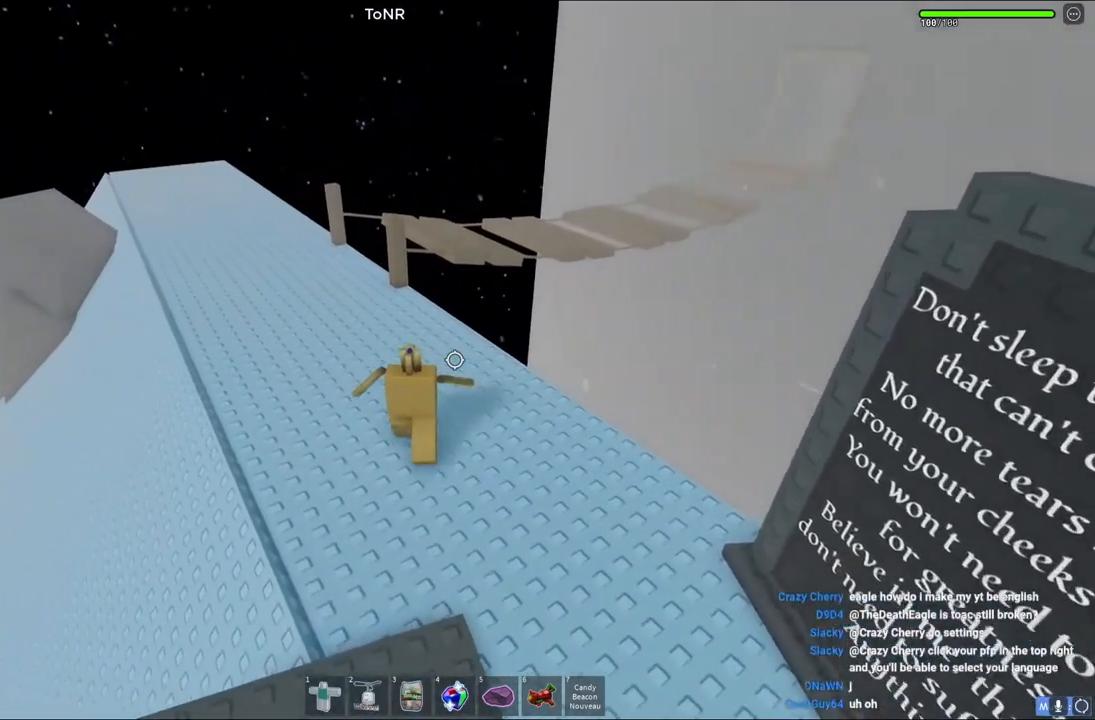
{"keys": ["a", "w"], "events": []}
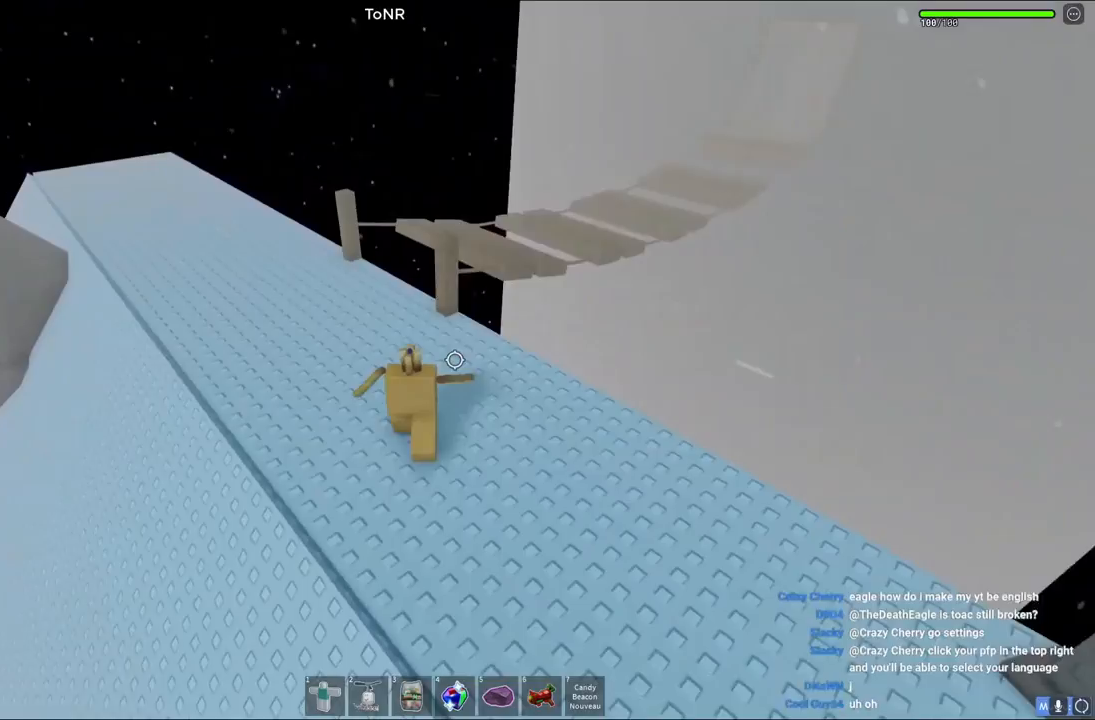
{"keys": ["a", "w"], "events": [[250, "w", "up"], [500, "w", "down"]]}
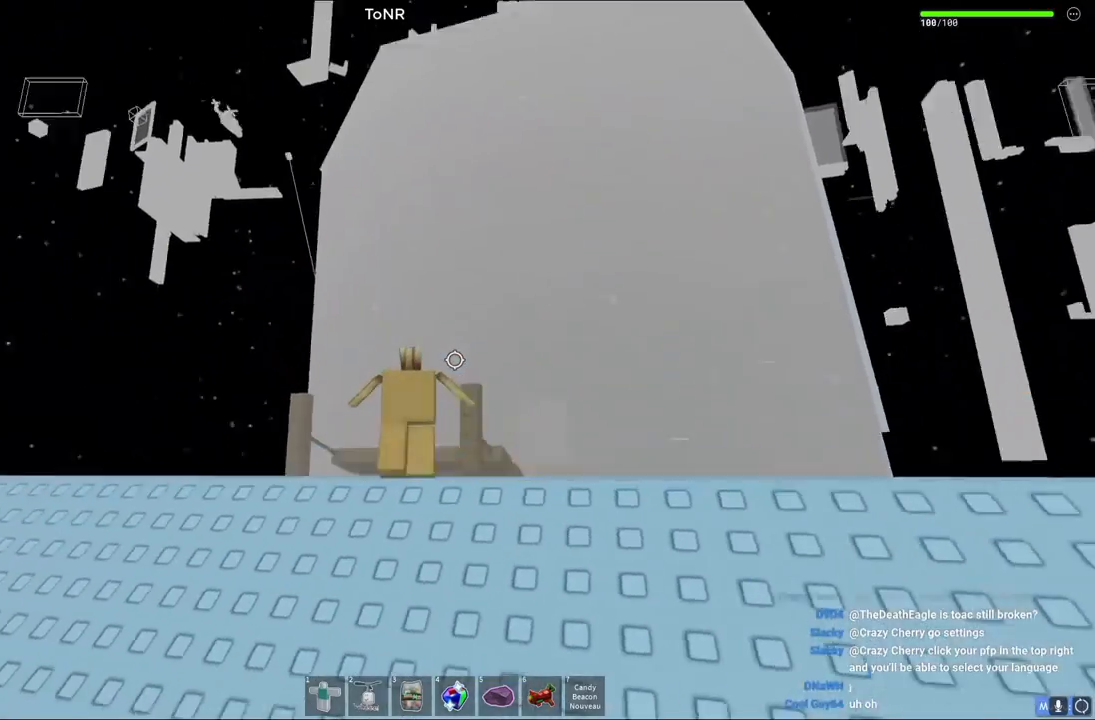
{"keys": ["w"], "events": [[67, "a", "up"], [167, "w", "up"], [300, "w", "down"]]}
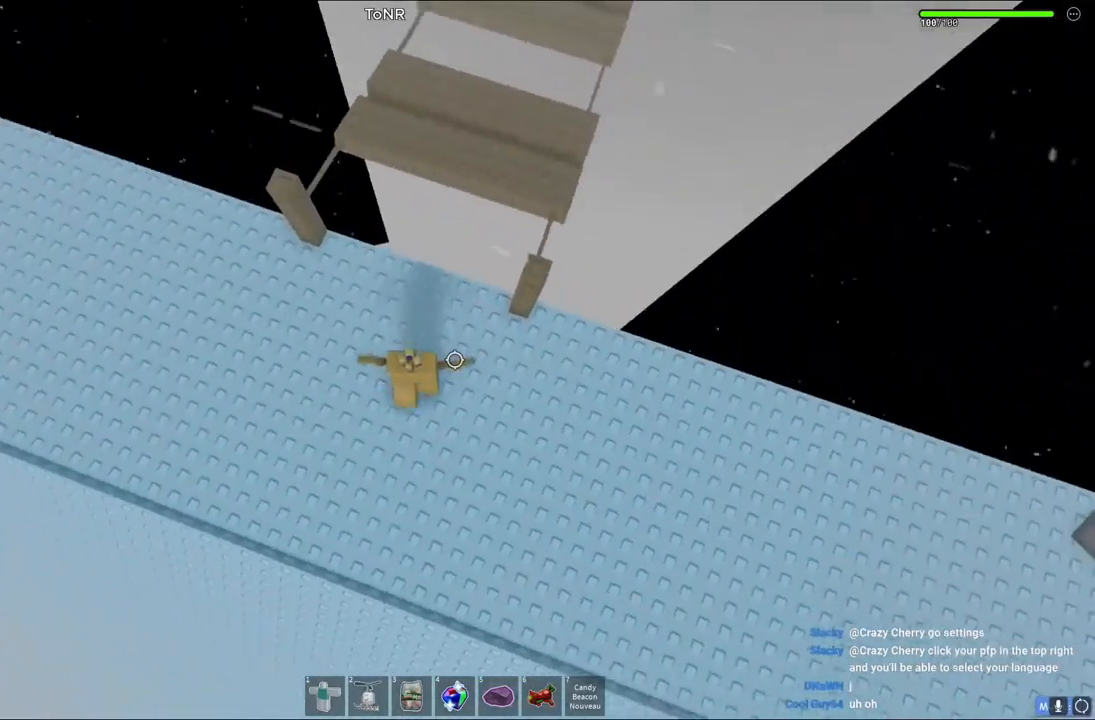
{"keys": ["w"], "events": [[250, "space", "down"], [400, "space", "up"]]}
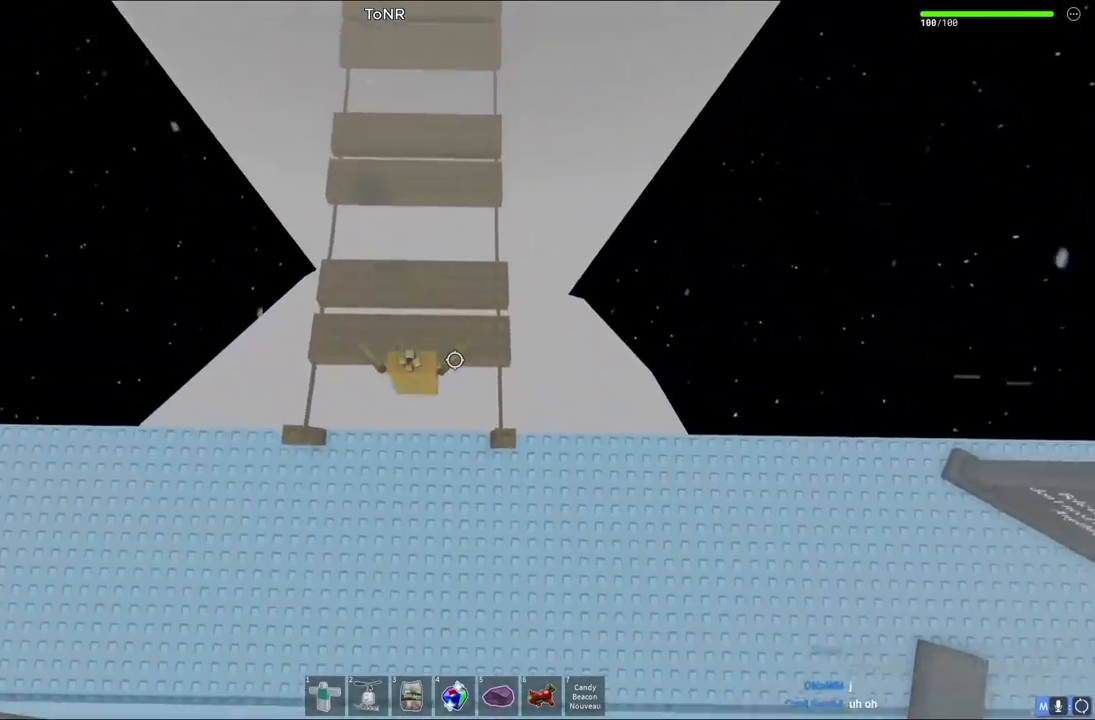
{"keys": ["space", "w"], "events": [[483, "space", "down"]]}
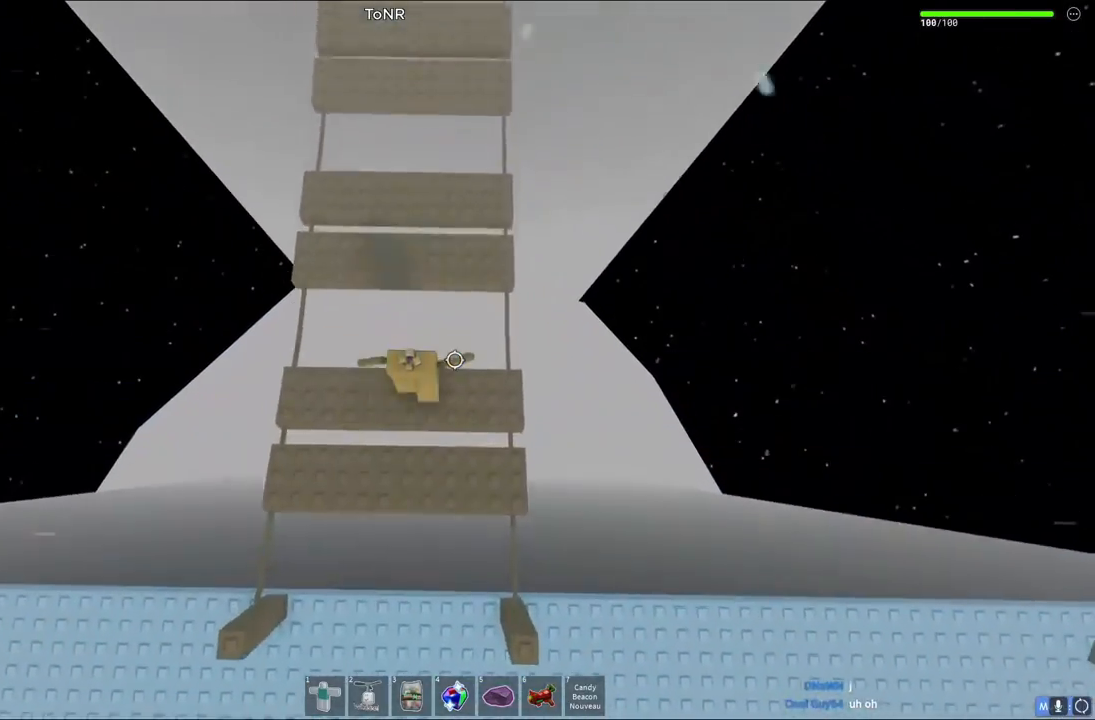
{"keys": ["w"], "events": [[133, "space", "up"]]}
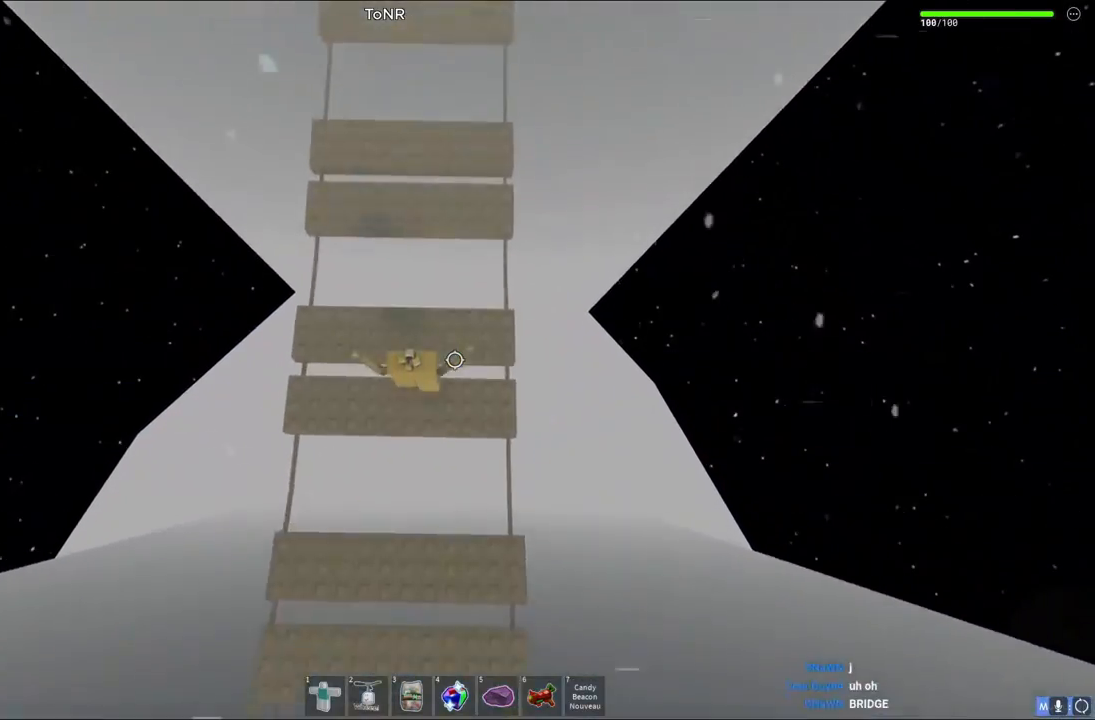
{"keys": ["w"], "events": [[200, "space", "down"], [383, "space", "up"]]}